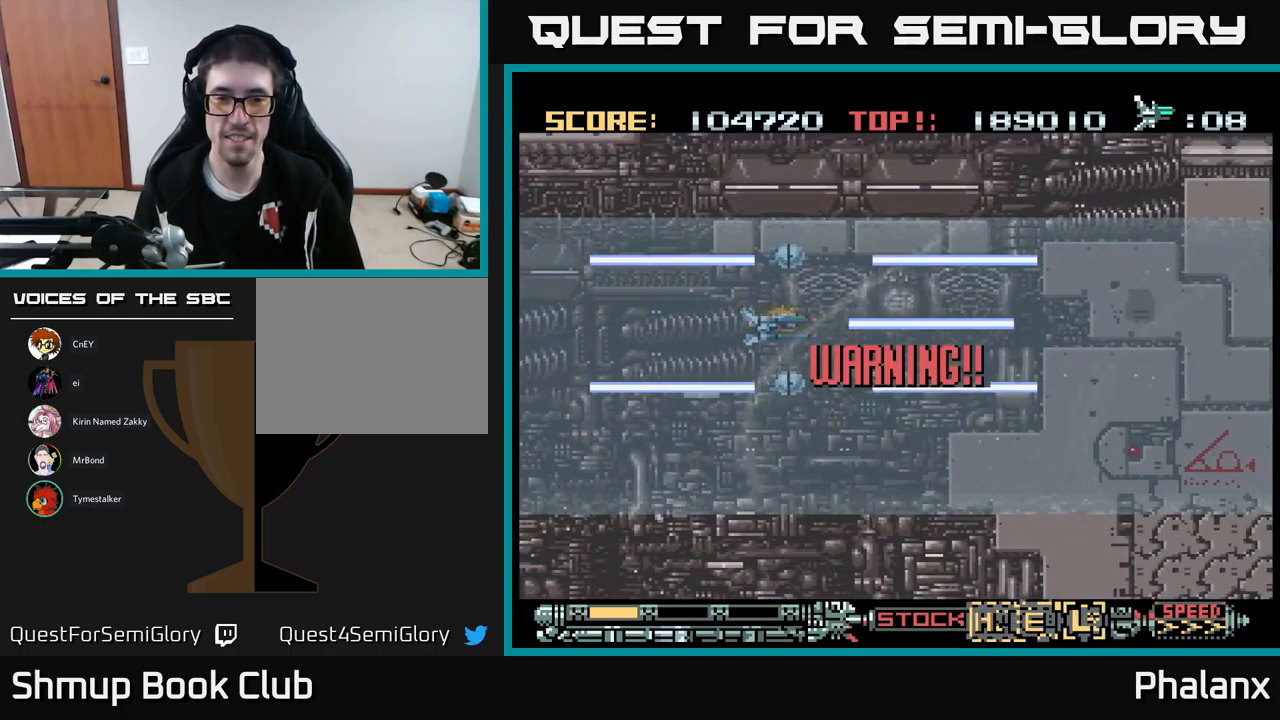
Gameplay with a controller (Xbox layout); each line is a JSON object with the inputs held at the frame after it. "events" lists button and stick changes between this image and that frame as [ms after this image, input, new state], when the widget could be followed in between. Not read: left_stick right_stick.
{"buttons": ["A"], "events": [[284, "X", "down"], [417, "X", "up"]]}
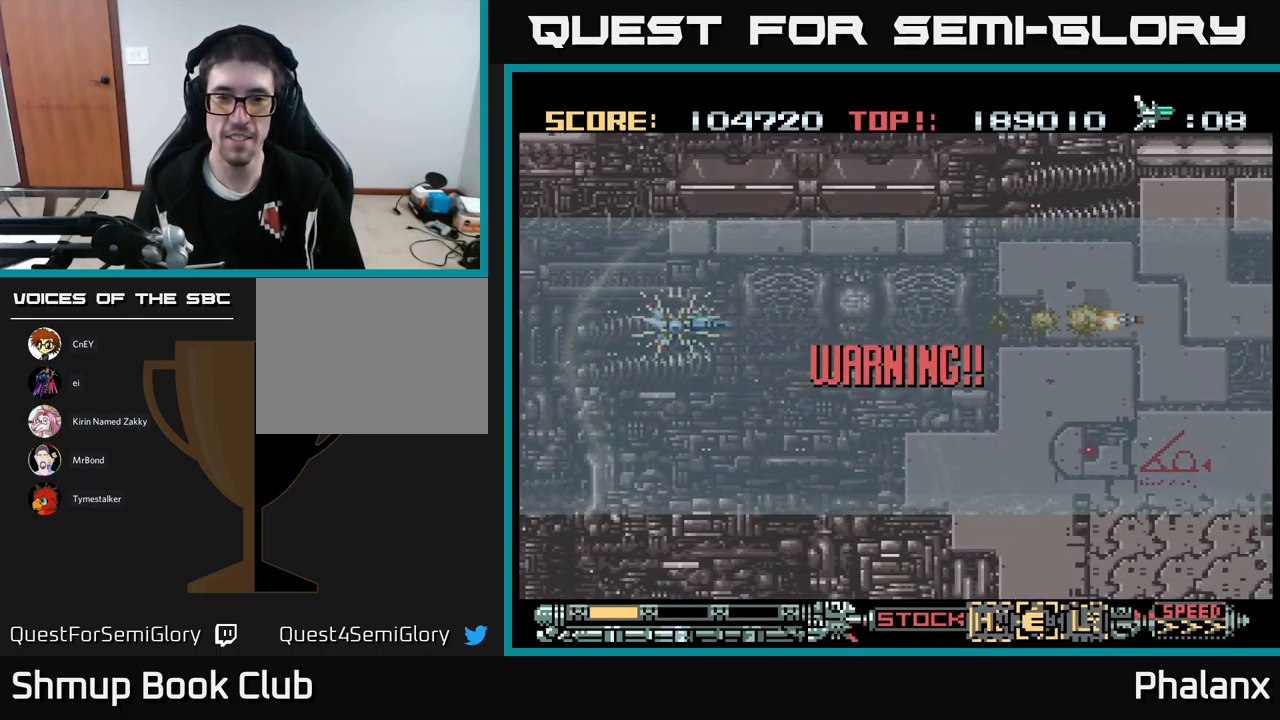
{"buttons": ["A", "DPAD_RIGHT"], "events": [[84, "X", "down"], [217, "DPAD_RIGHT", "down"], [234, "X", "up"]]}
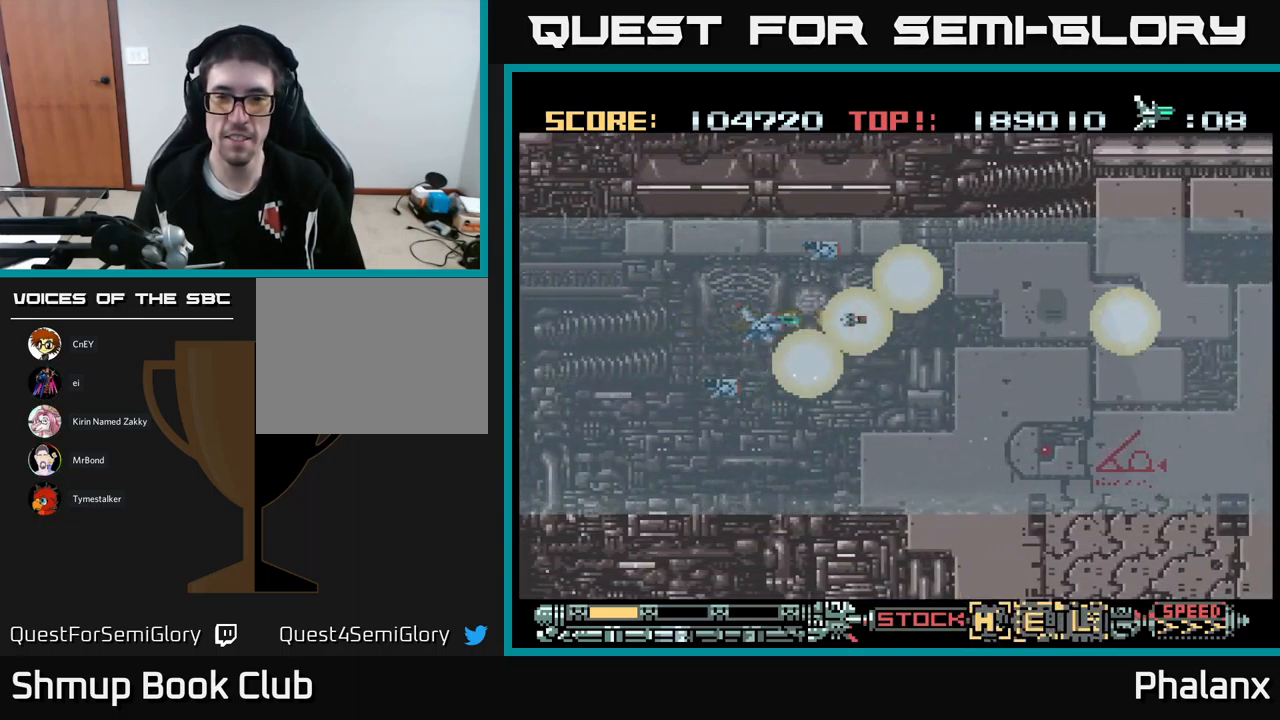
{"buttons": ["A"], "events": [[350, "DPAD_RIGHT", "up"]]}
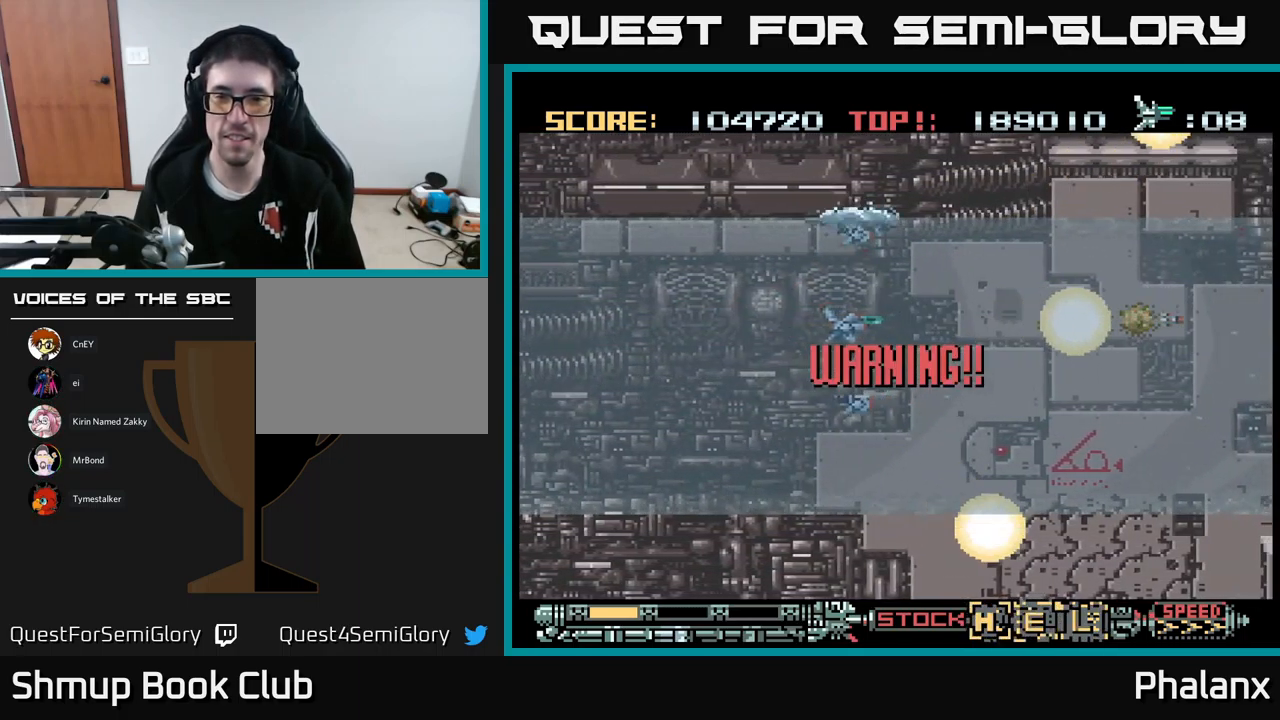
{"buttons": ["A"], "events": []}
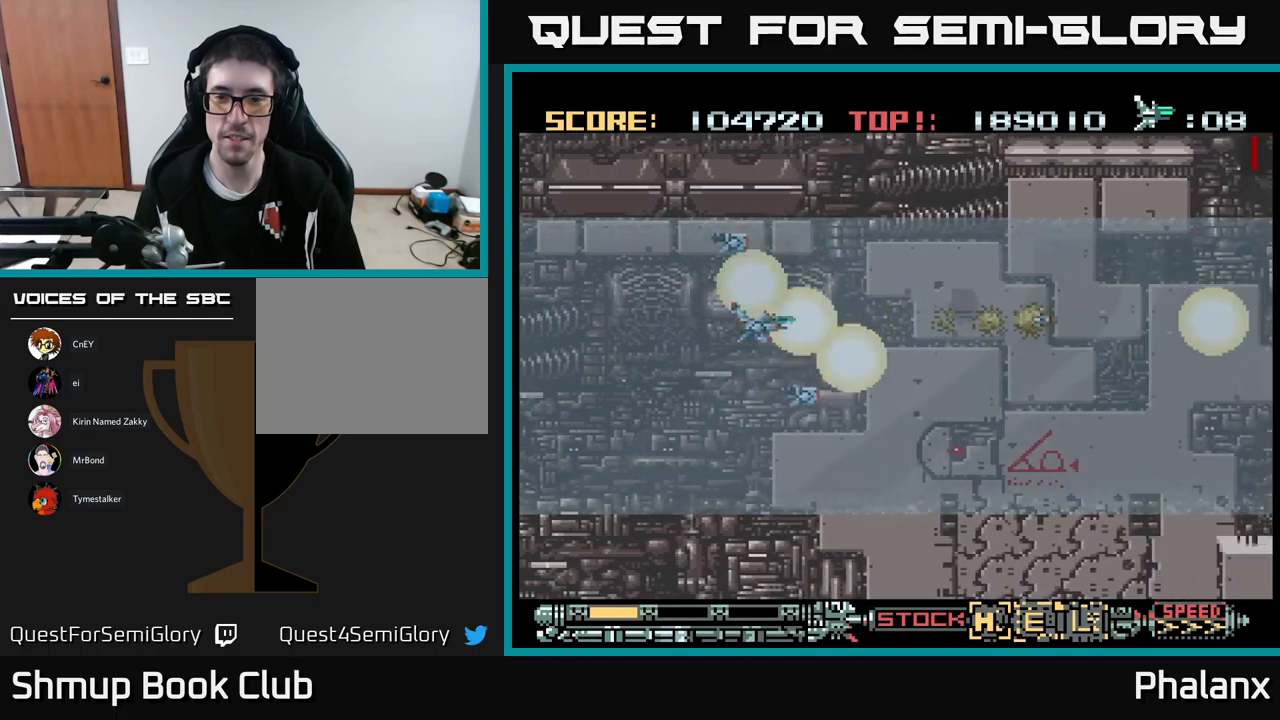
{"buttons": ["A"], "events": [[100, "DPAD_RIGHT", "down"], [400, "DPAD_RIGHT", "up"]]}
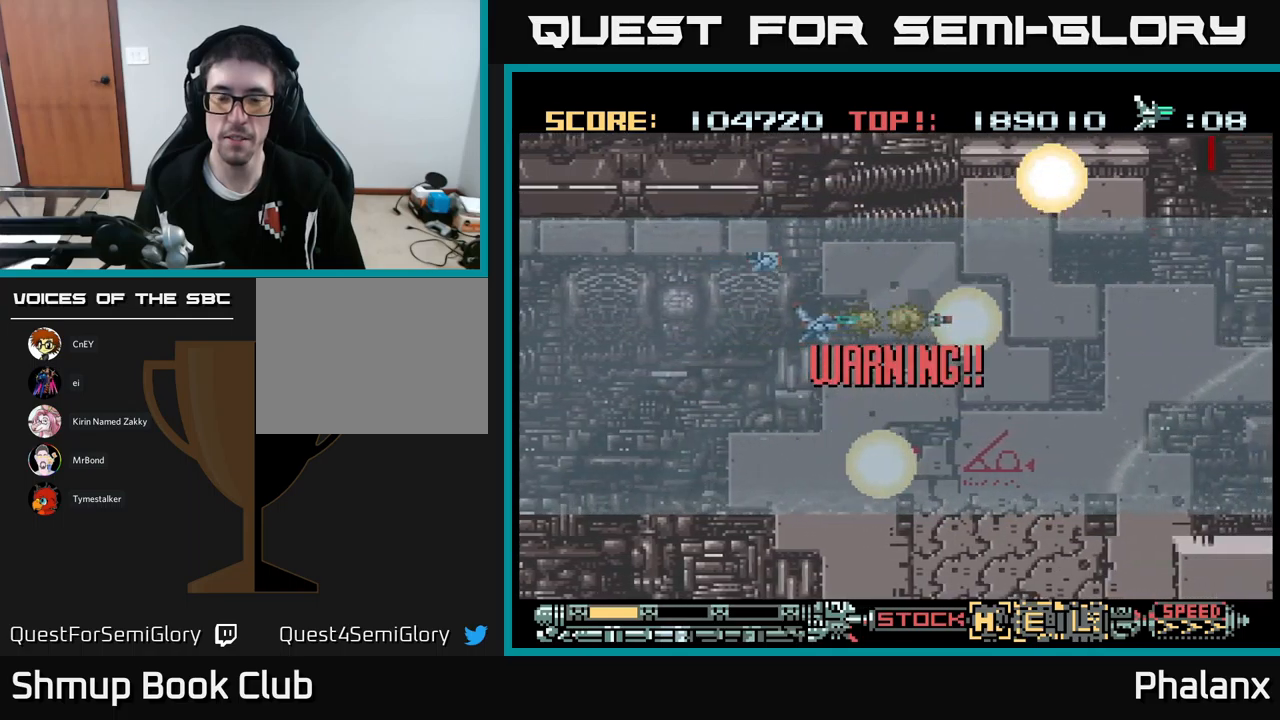
{"buttons": ["A"], "events": []}
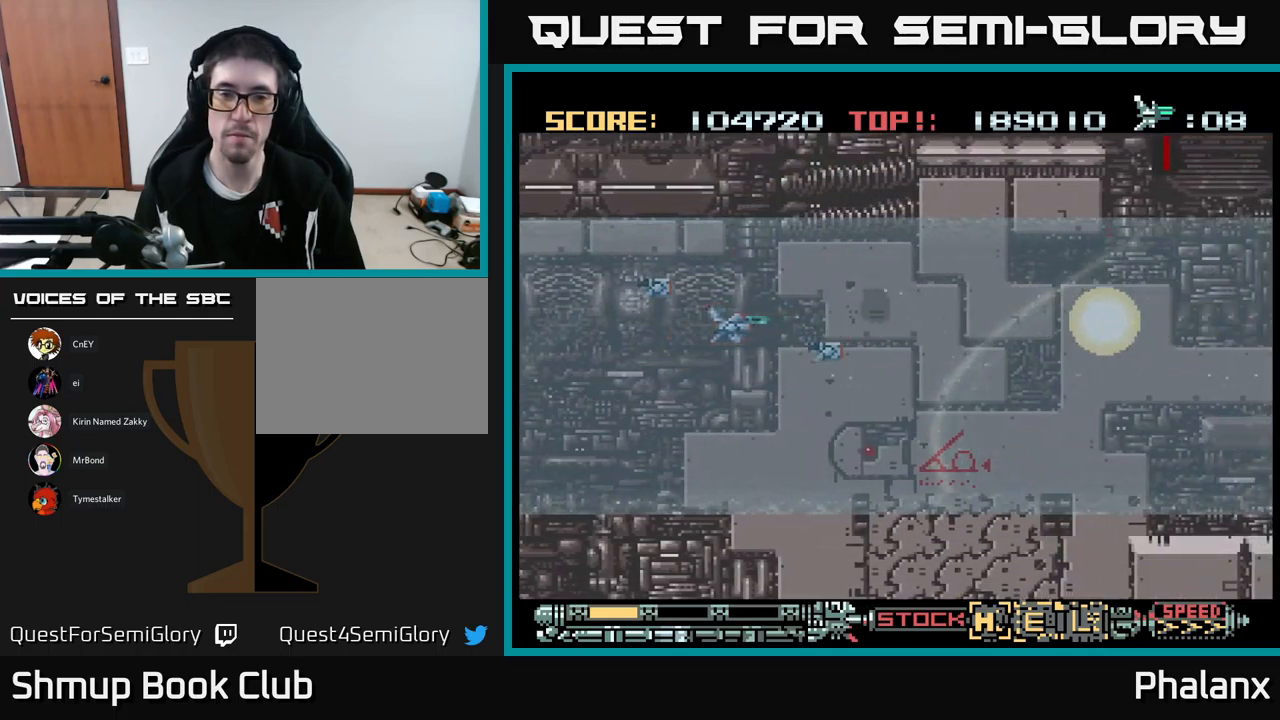
{"buttons": ["A", "DPAD_RIGHT"], "events": [[433, "DPAD_RIGHT", "down"]]}
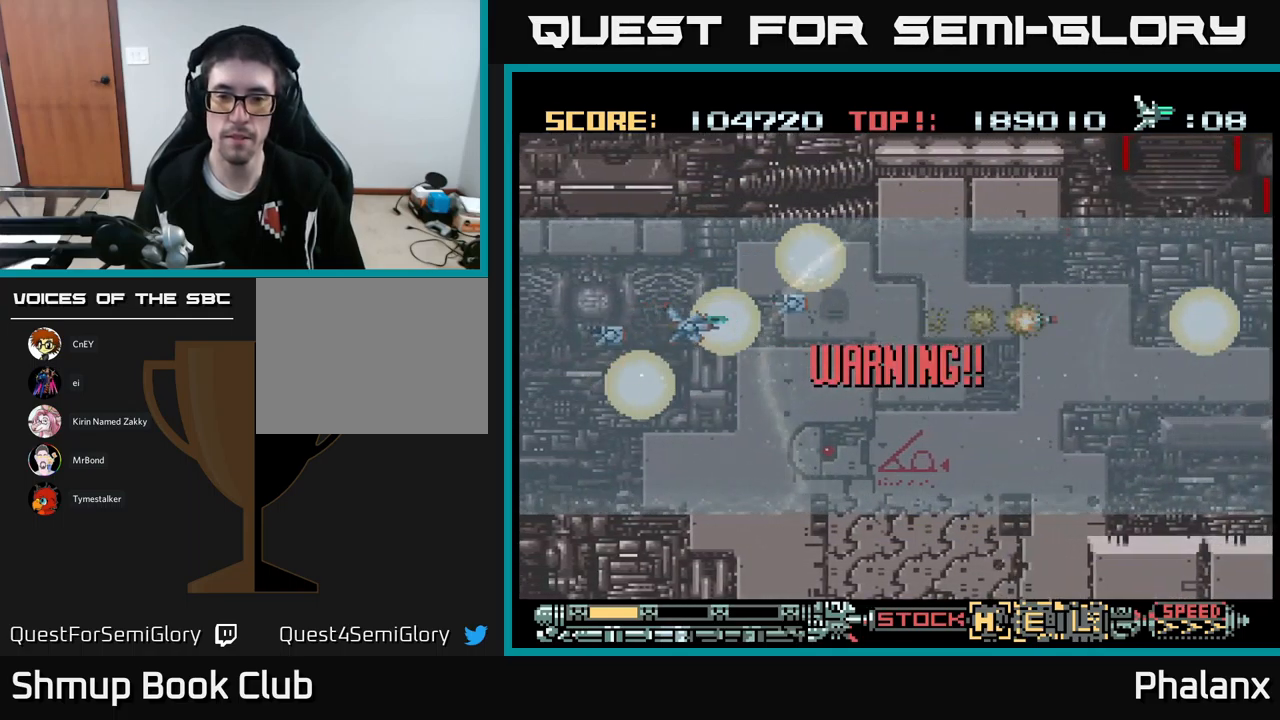
{"buttons": ["A"], "events": [[167, "DPAD_RIGHT", "up"]]}
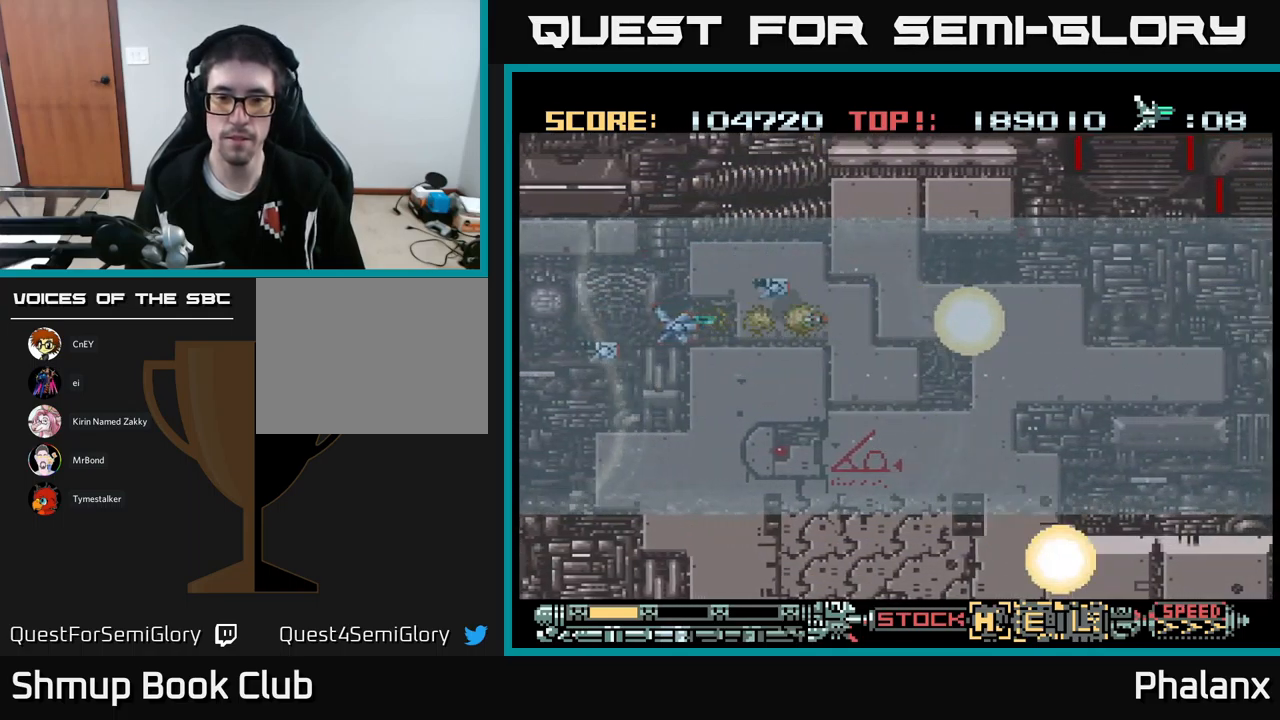
{"buttons": ["A", "DPAD_DOWN", "DPAD_RIGHT"], "events": [[133, "DPAD_RIGHT", "down"], [467, "DPAD_DOWN", "down"]]}
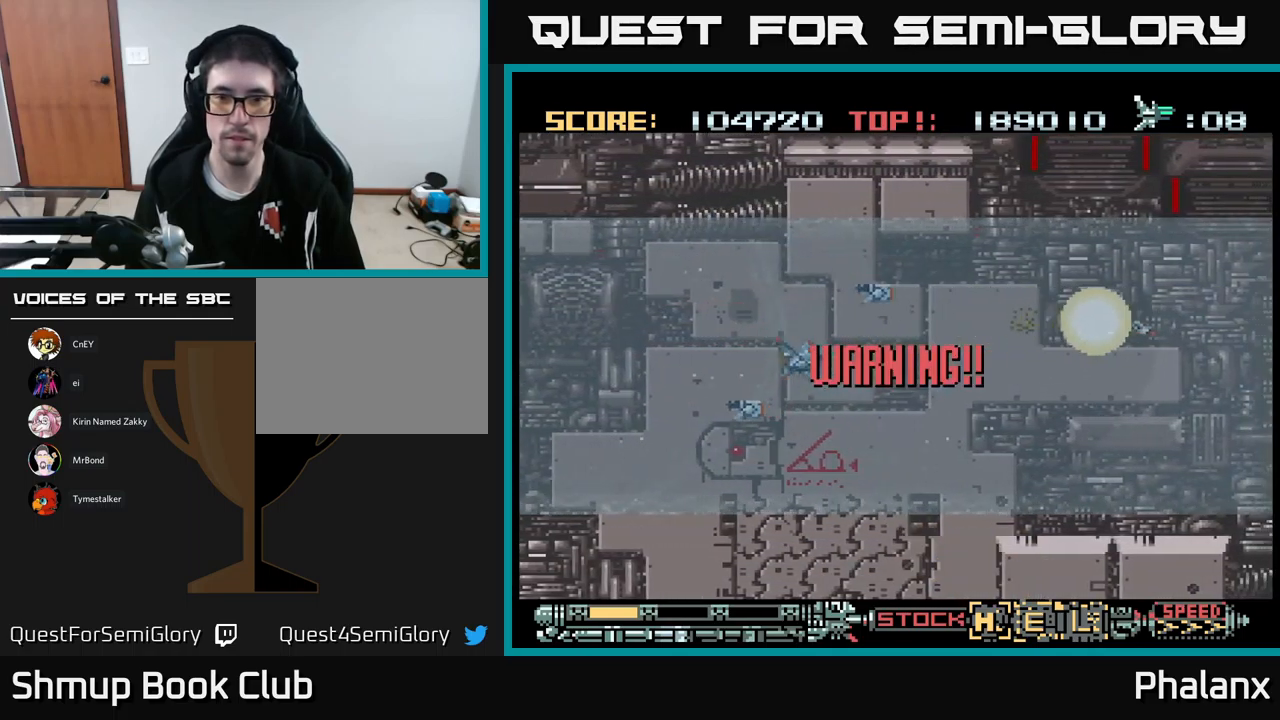
{"buttons": ["A"], "events": [[83, "DPAD_DOWN", "up"], [233, "DPAD_RIGHT", "up"]]}
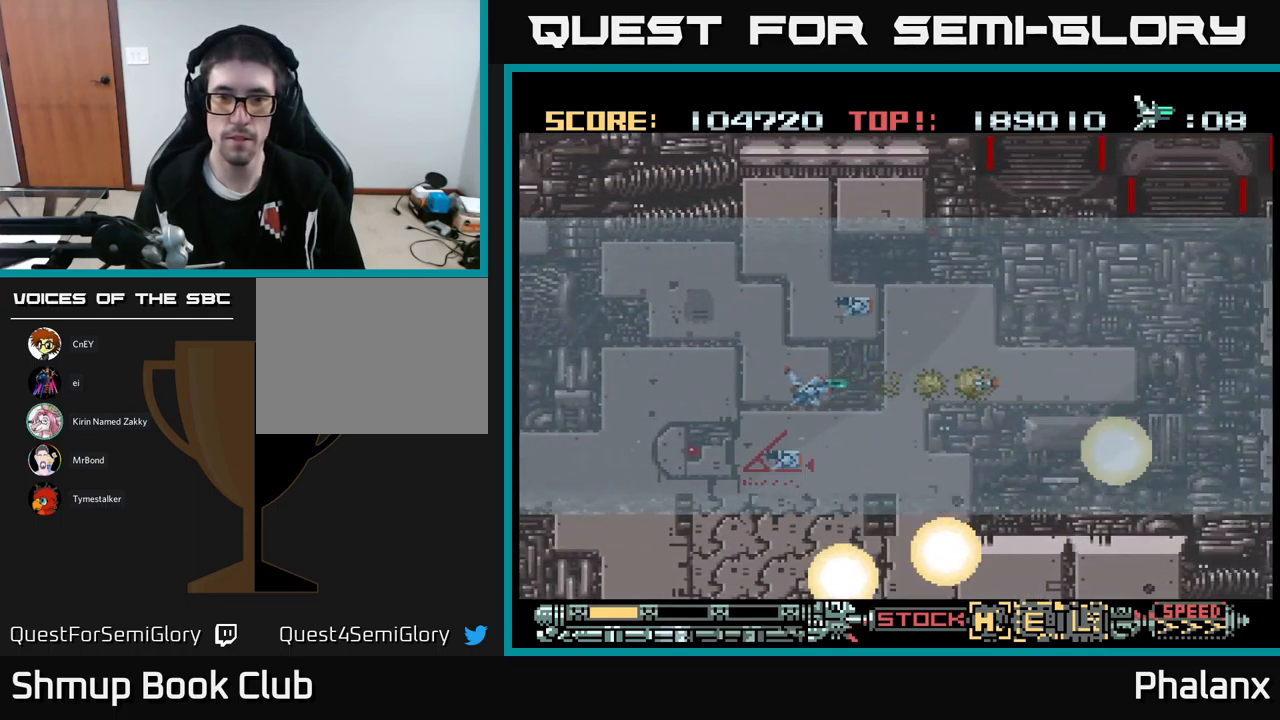
{"buttons": ["A"], "events": []}
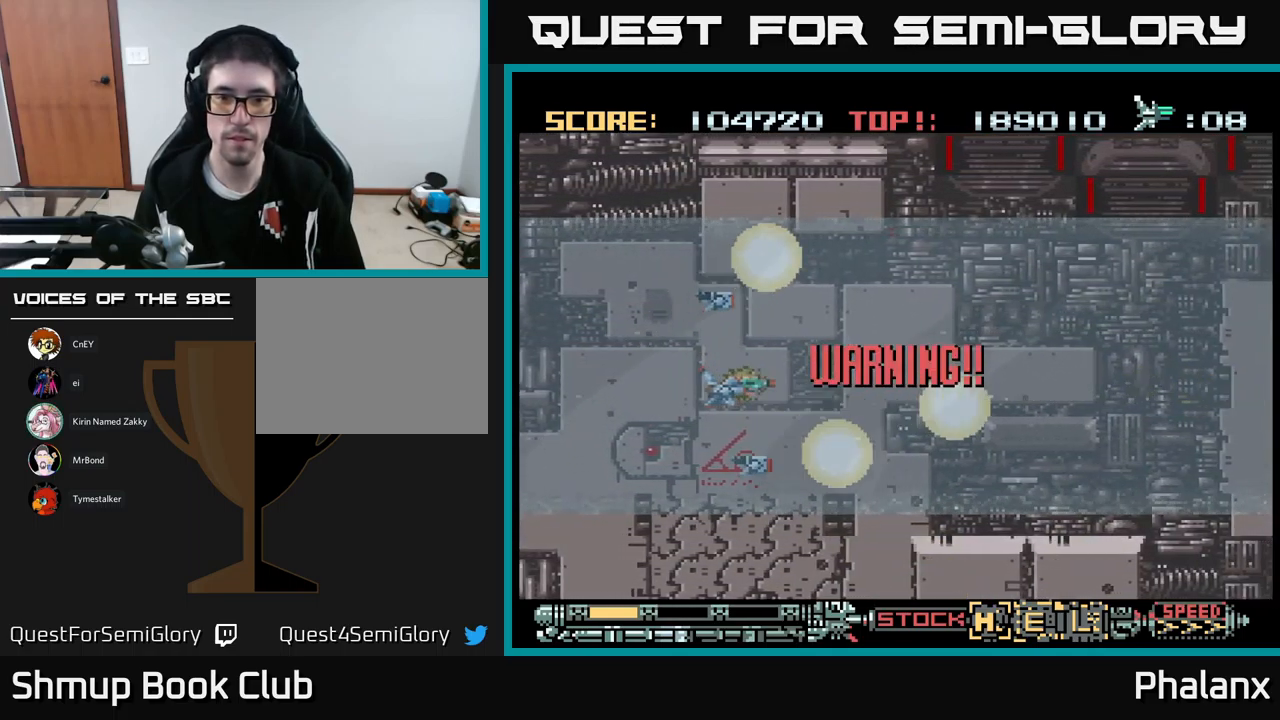
{"buttons": ["A", "DPAD_UP", "DPAD_RIGHT"], "events": [[300, "DPAD_RIGHT", "down"], [483, "DPAD_UP", "down"]]}
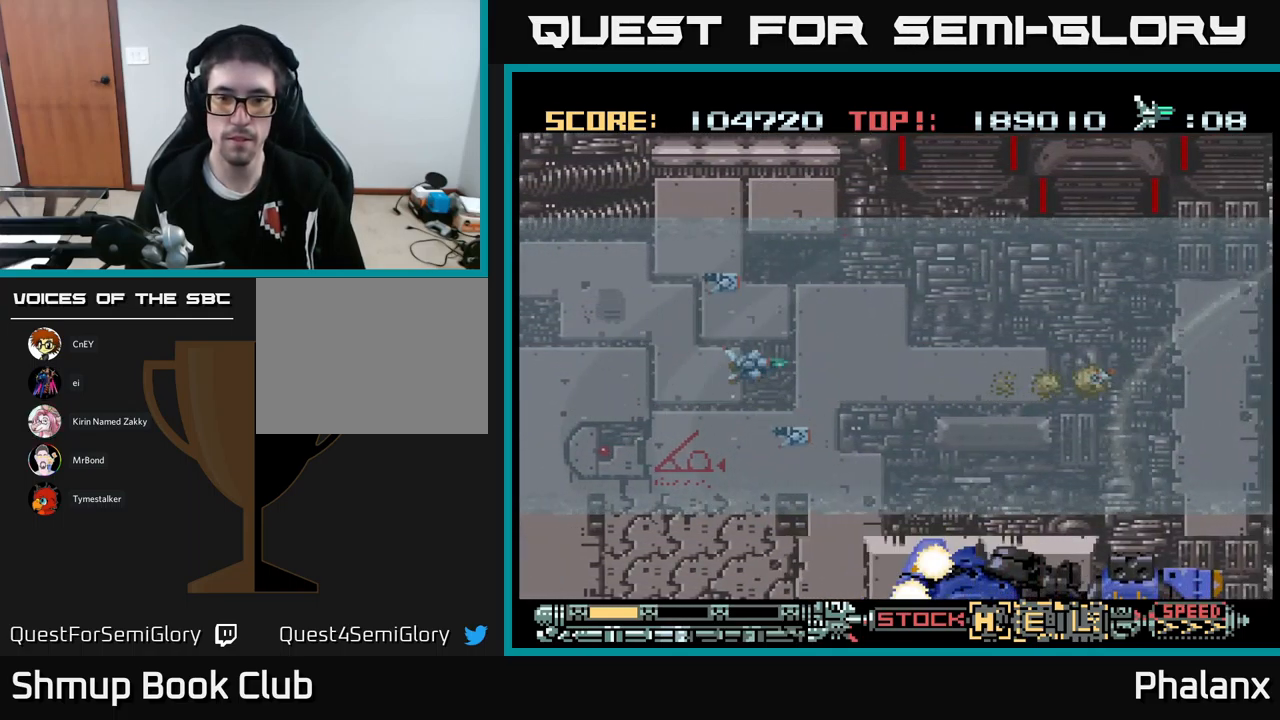
{"buttons": ["A"], "events": [[33, "DPAD_RIGHT", "up"], [83, "DPAD_UP", "up"]]}
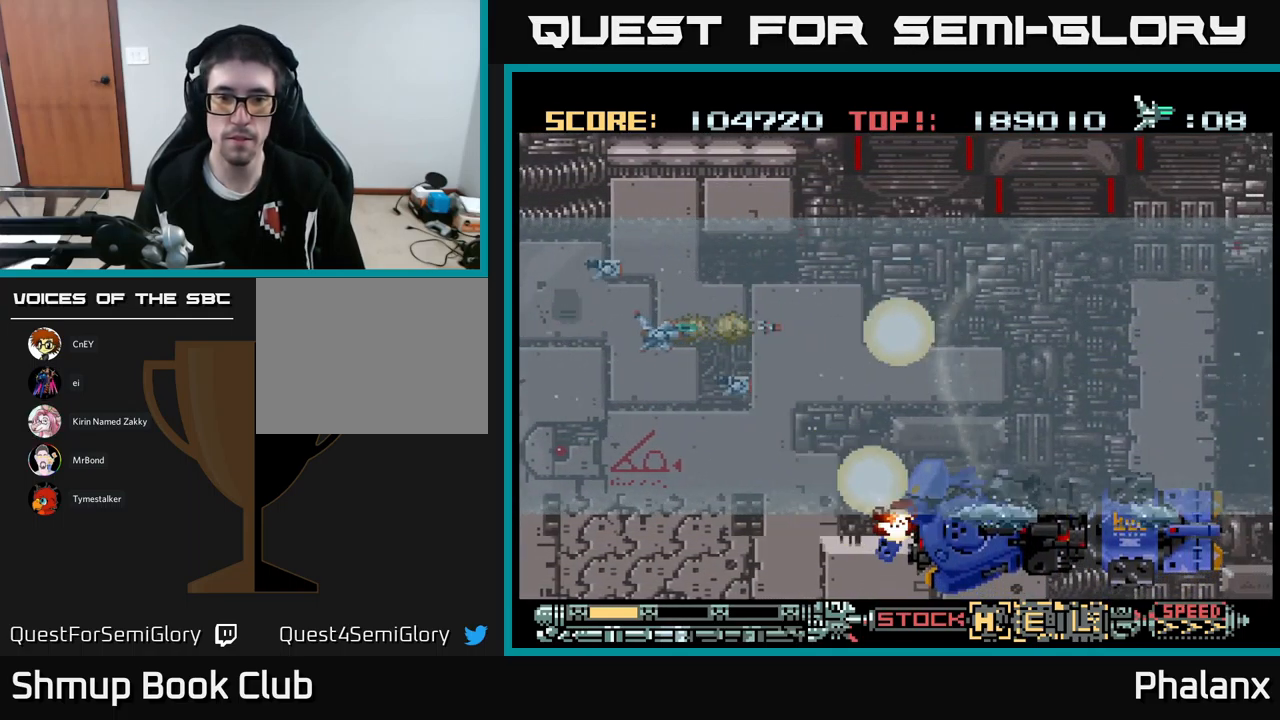
{"buttons": ["A"], "events": [[233, "DPAD_DOWN", "down"], [299, "DPAD_RIGHT", "down"], [299, "X", "down"], [349, "DPAD_DOWN", "up"], [366, "DPAD_RIGHT", "up"], [383, "X", "up"]]}
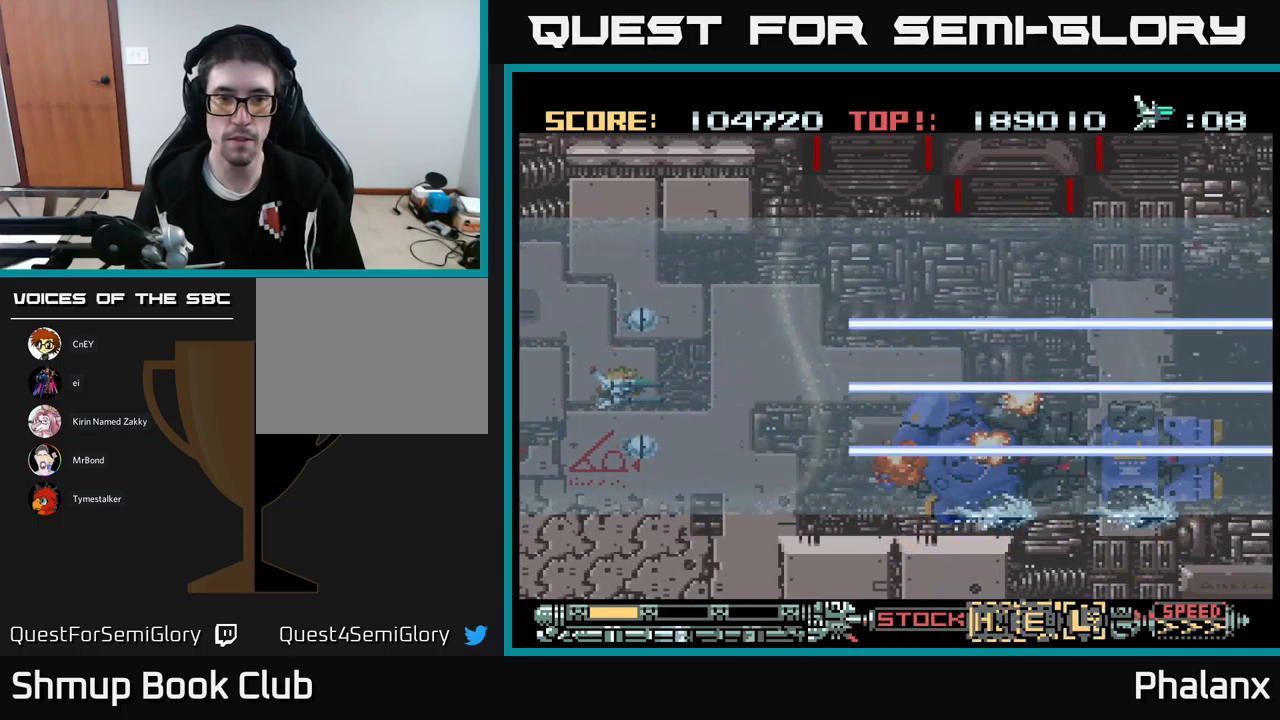
{"buttons": ["A", "DPAD_UP", "DPAD_RIGHT"], "events": [[483, "DPAD_RIGHT", "down"], [500, "DPAD_UP", "down"]]}
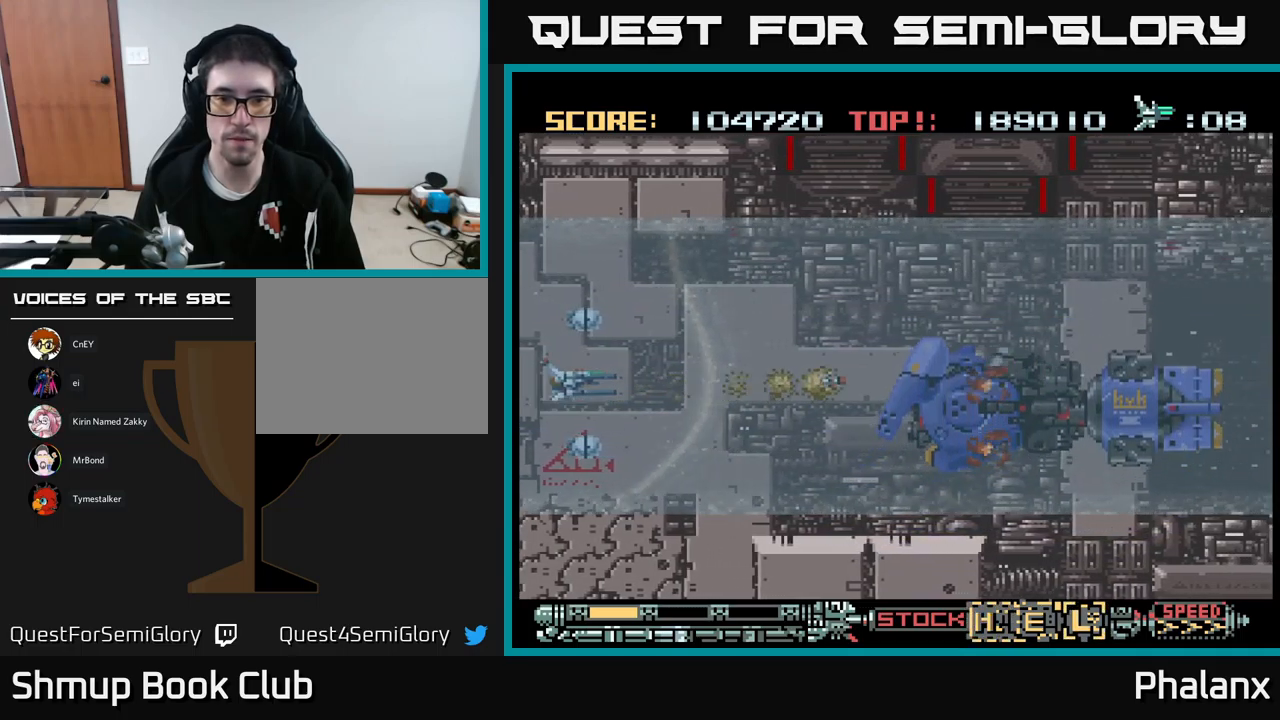
{"buttons": ["A"], "events": [[217, "DPAD_UP", "up"], [250, "DPAD_RIGHT", "up"]]}
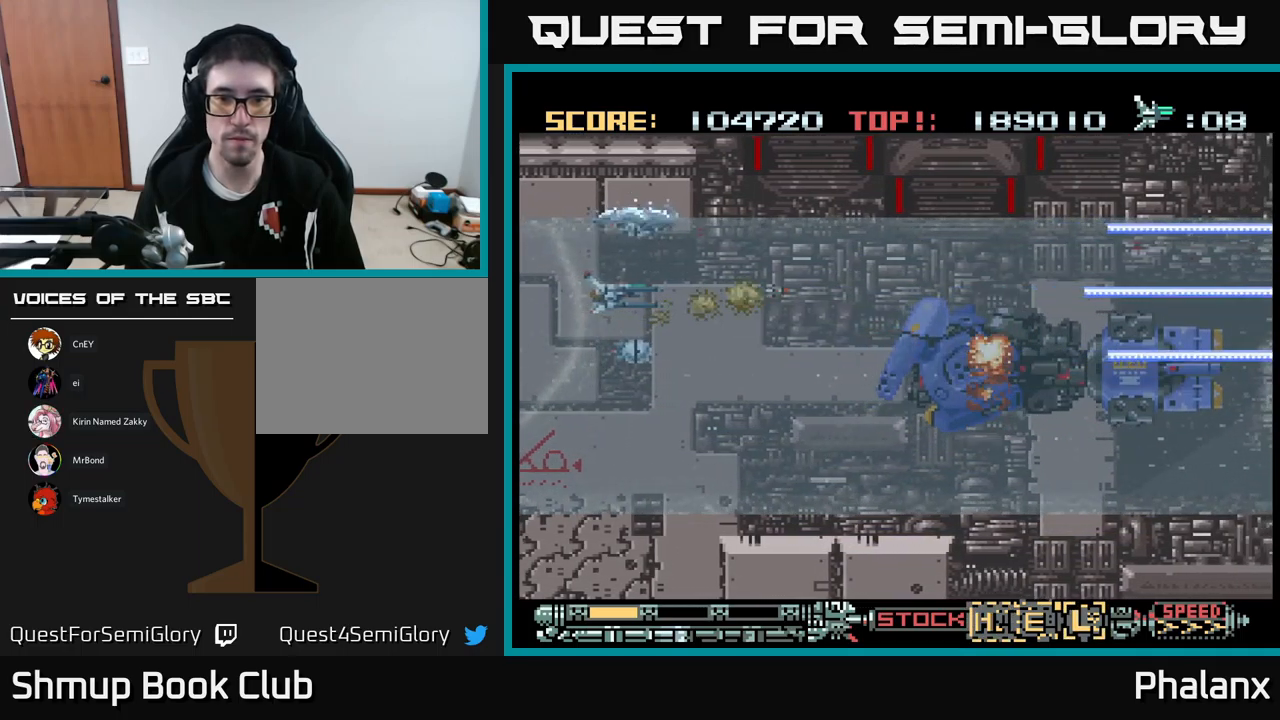
{"buttons": ["A"], "events": [[250, "DPAD_DOWN", "down"], [267, "DPAD_RIGHT", "down"], [333, "DPAD_DOWN", "up"], [367, "DPAD_RIGHT", "up"]]}
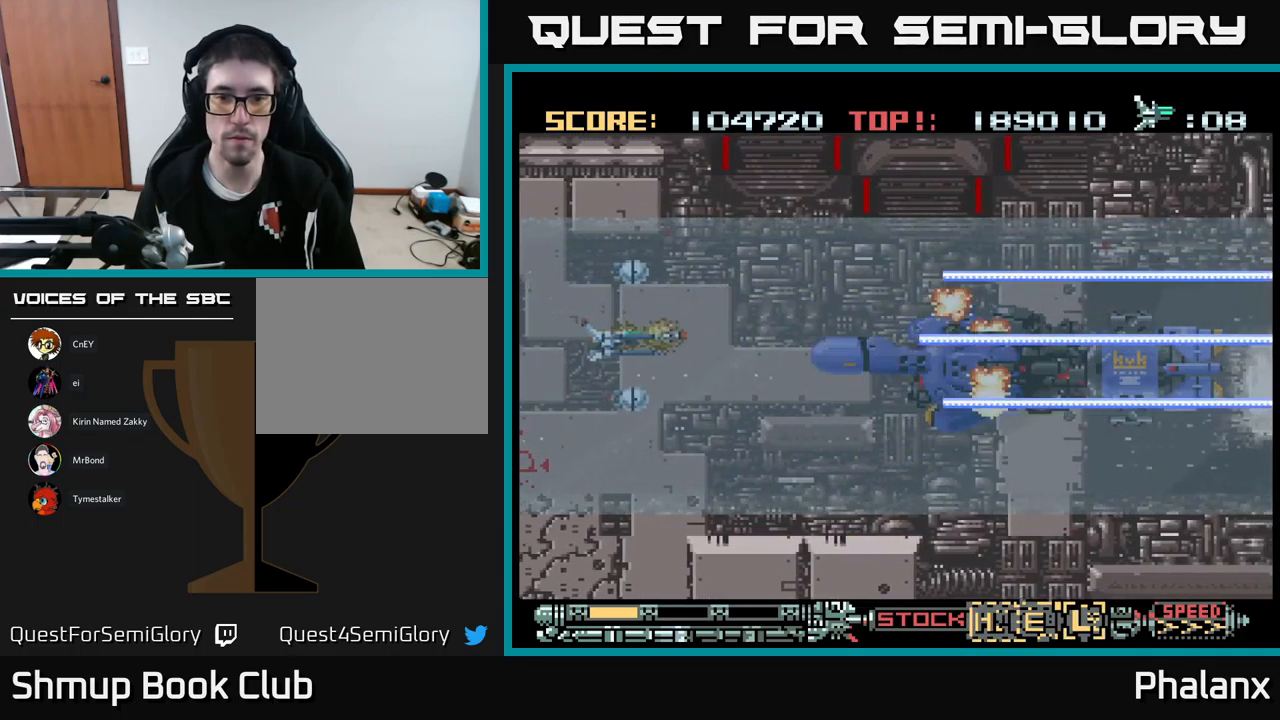
{"buttons": ["A"], "events": []}
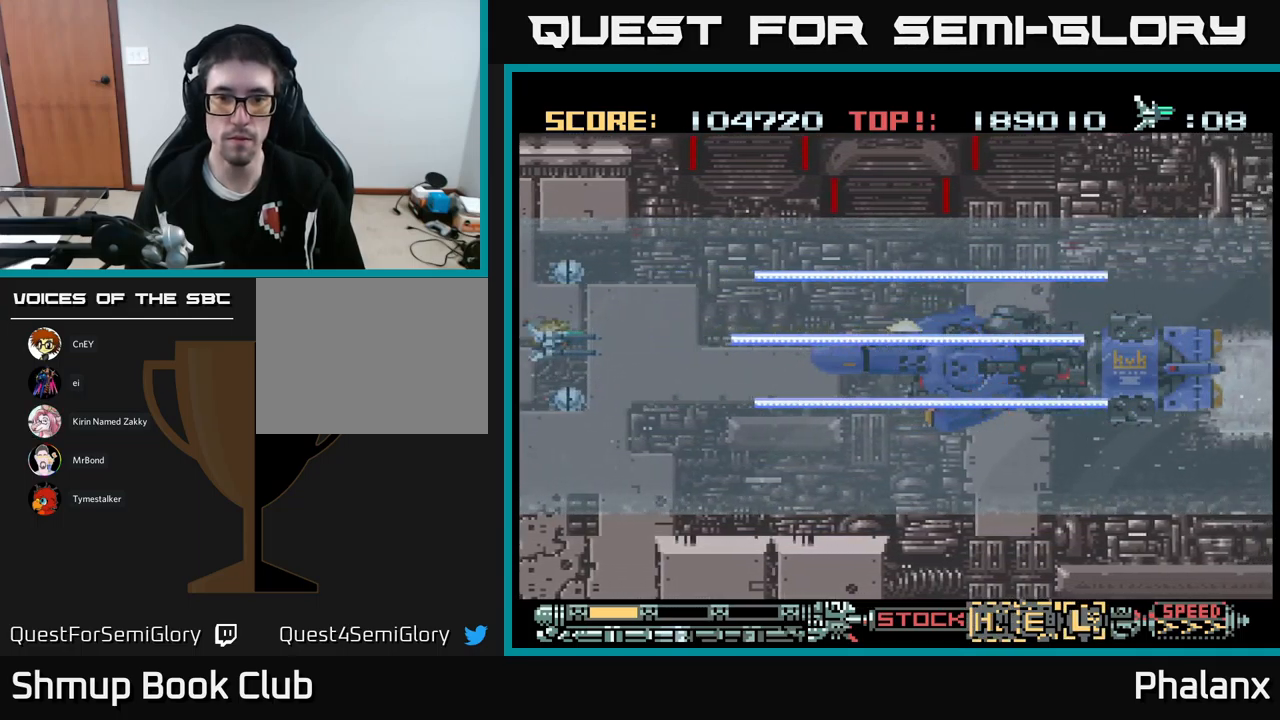
{"buttons": ["A"], "events": [[417, "DPAD_DOWN", "down"], [483, "DPAD_DOWN", "up"]]}
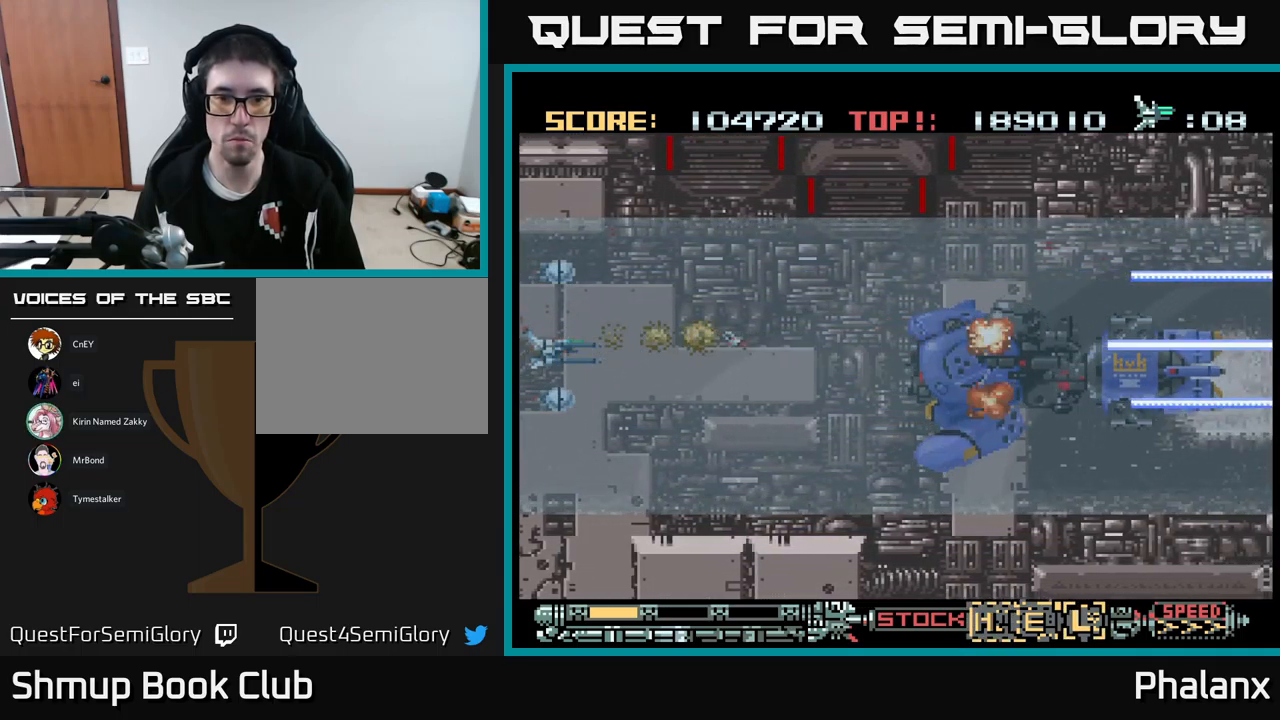
{"buttons": ["A", "DPAD_RIGHT"], "events": [[483, "DPAD_RIGHT", "down"]]}
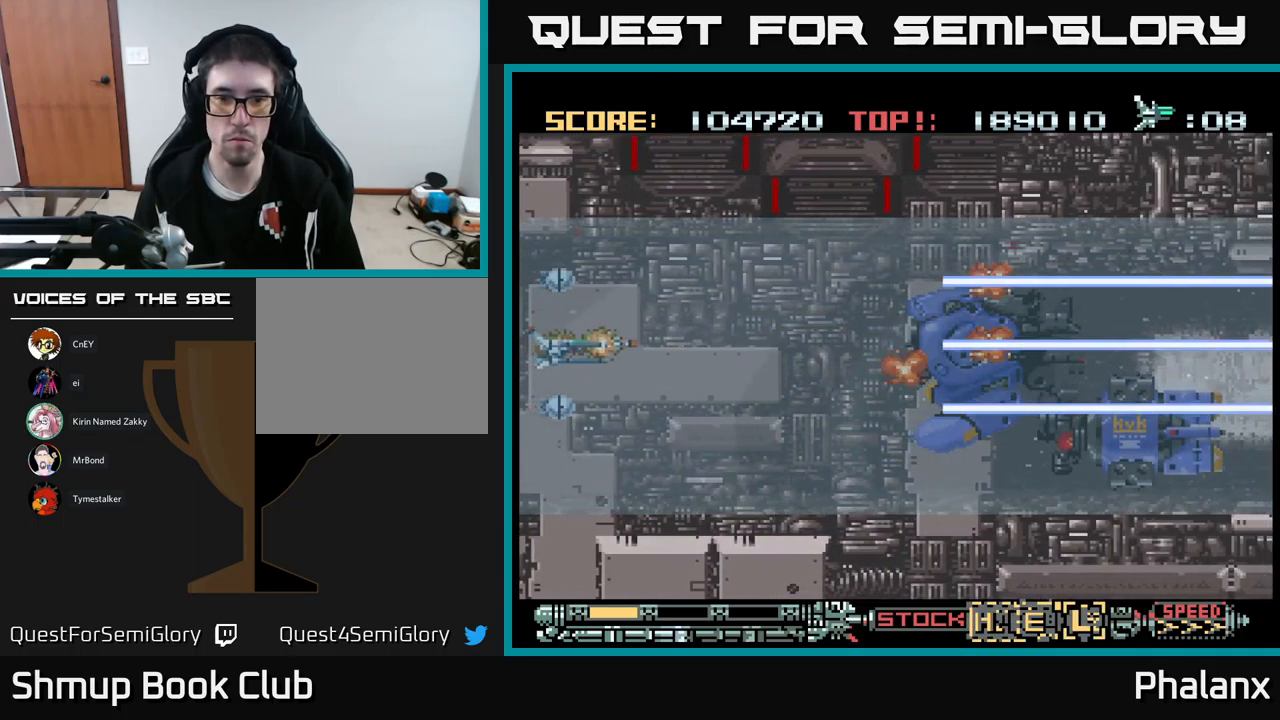
{"buttons": ["A", "DPAD_DOWN", "DPAD_RIGHT"], "events": [[100, "DPAD_RIGHT", "up"], [133, "DPAD_DOWN", "down"], [250, "DPAD_RIGHT", "down"]]}
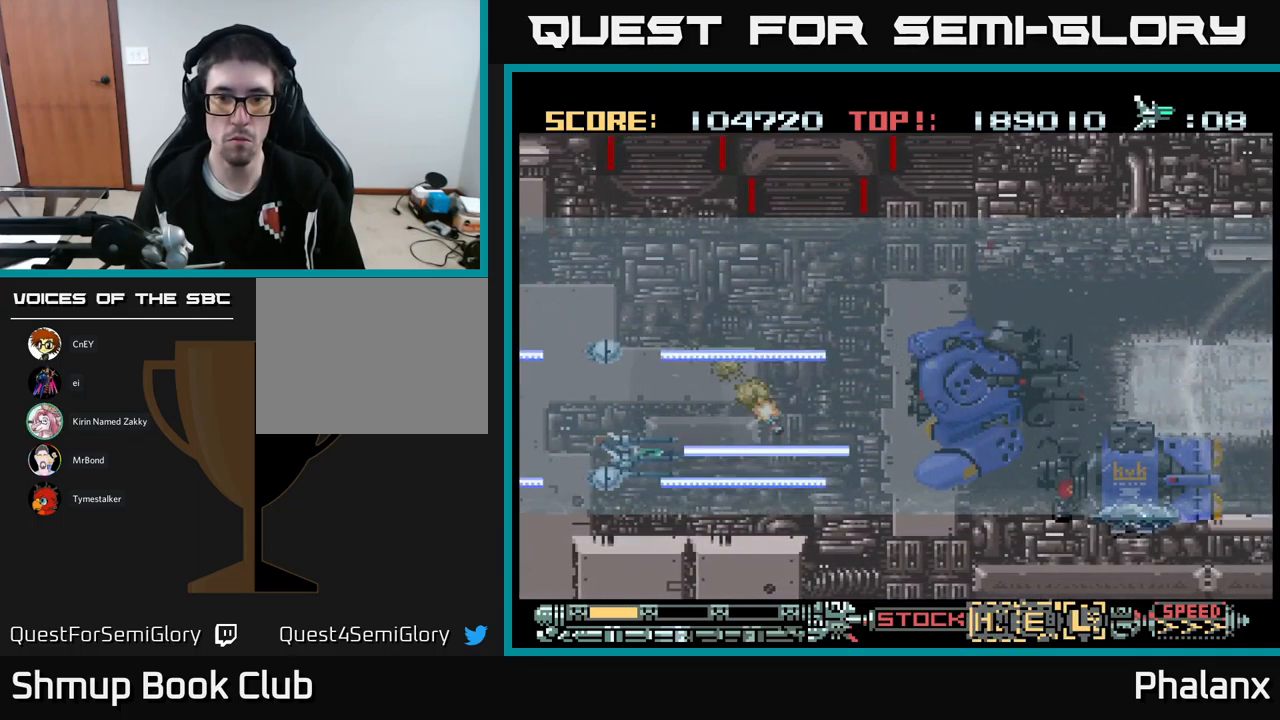
{"buttons": ["A"], "events": [[17, "DPAD_DOWN", "up"], [50, "DPAD_RIGHT", "up"]]}
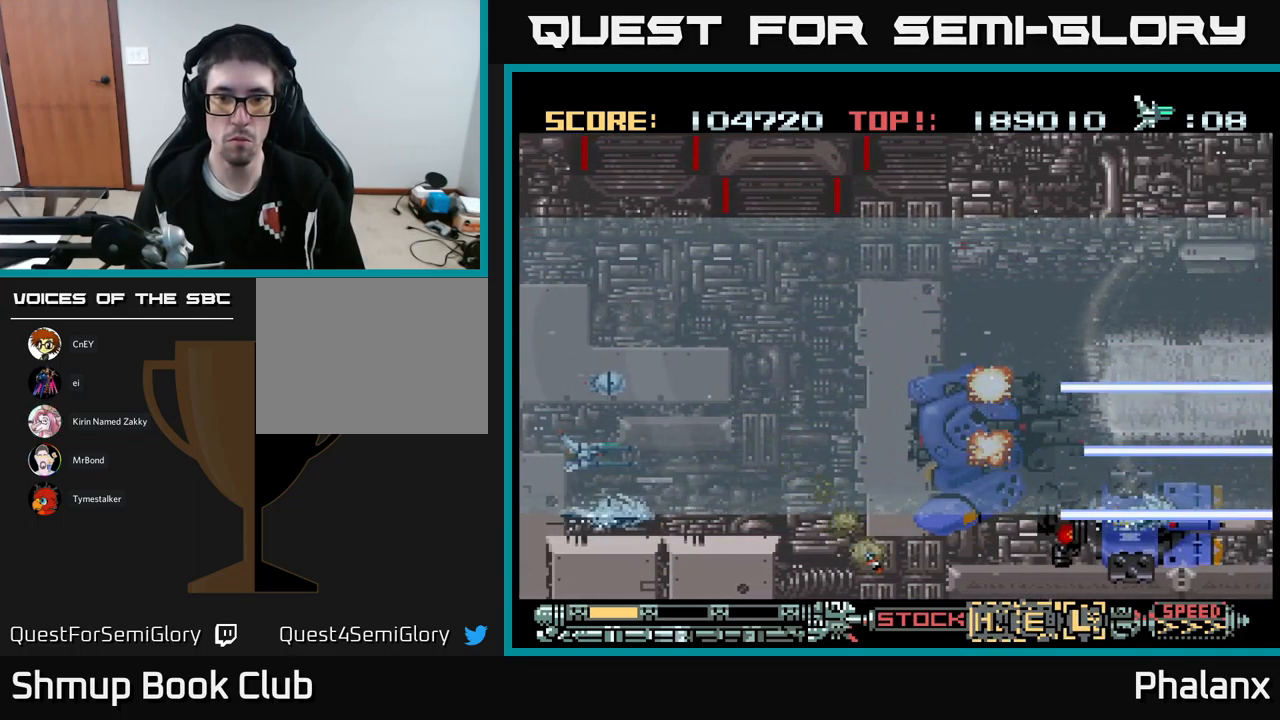
{"buttons": ["A", "DPAD_UP"], "events": [[333, "DPAD_DOWN", "down"], [333, "DPAD_RIGHT", "down"], [450, "DPAD_DOWN", "up"], [500, "DPAD_RIGHT", "up"], [500, "DPAD_UP", "down"]]}
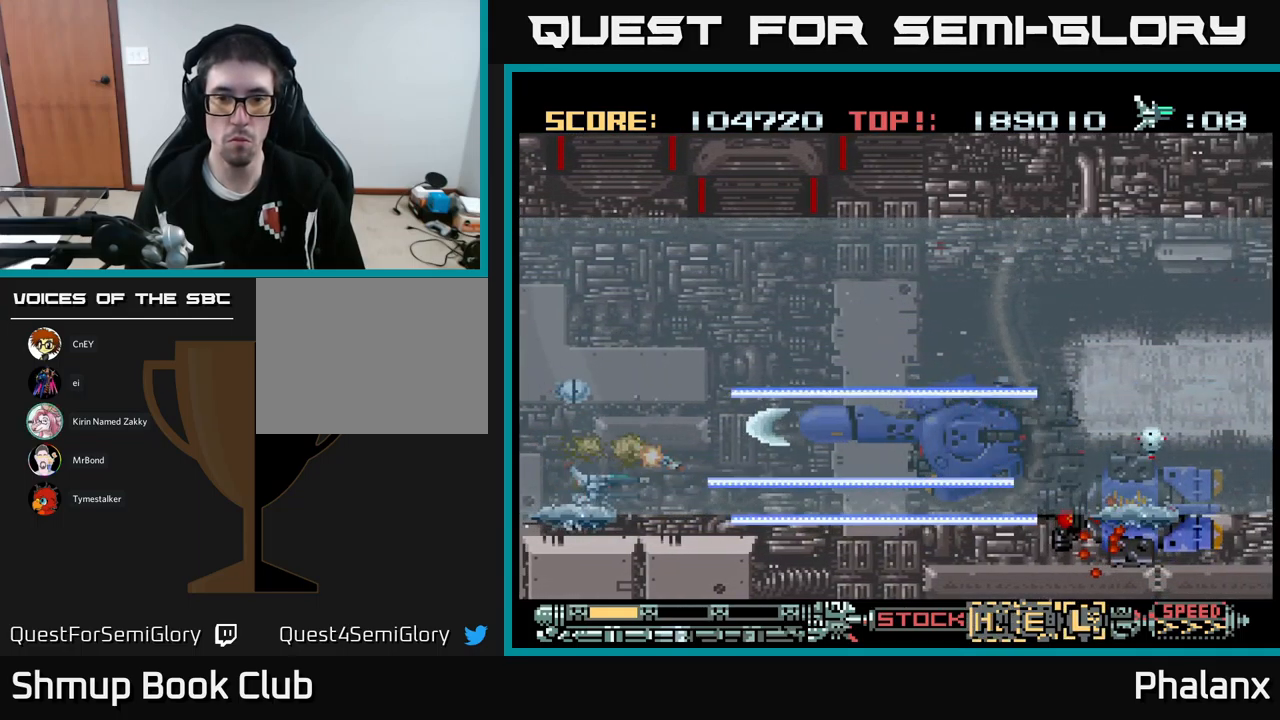
{"buttons": ["A", "DPAD_UP"], "events": [[133, "DPAD_LEFT", "down"], [450, "DPAD_LEFT", "up"]]}
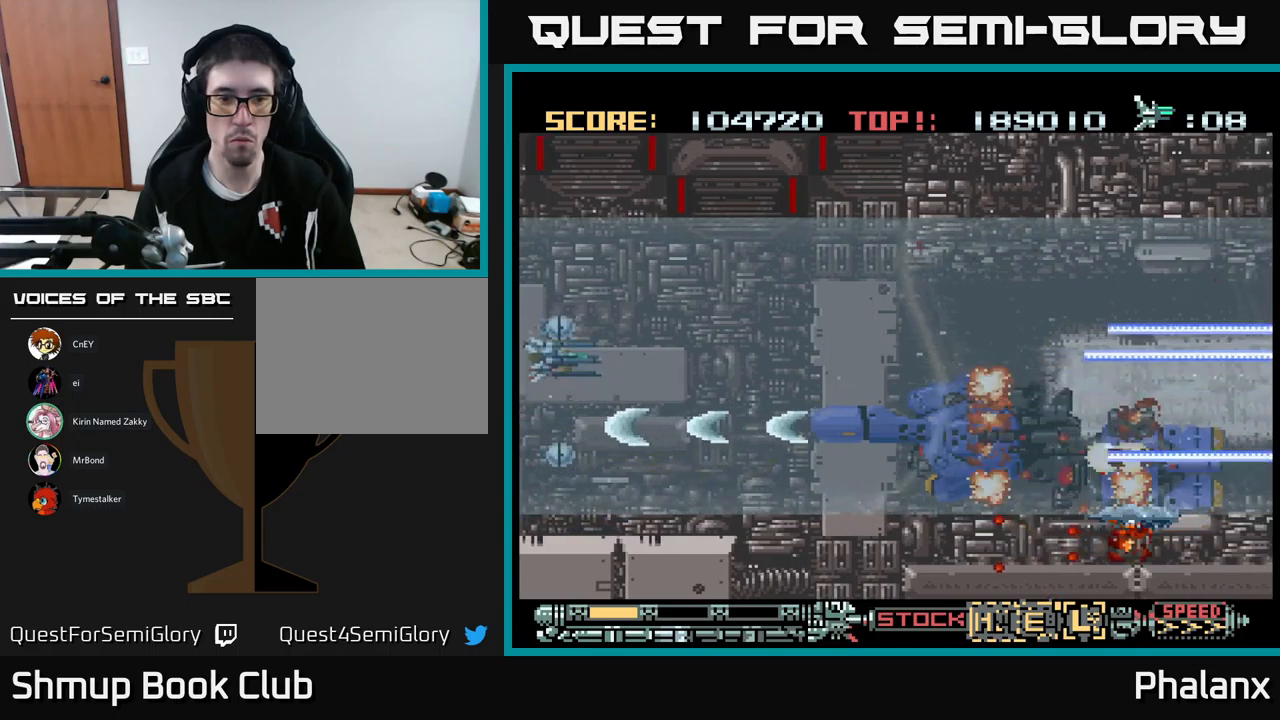
{"buttons": ["A"], "events": [[34, "DPAD_RIGHT", "down"], [34, "DPAD_UP", "up"], [150, "DPAD_DOWN", "down"], [217, "DPAD_DOWN", "up"], [217, "DPAD_RIGHT", "up"]]}
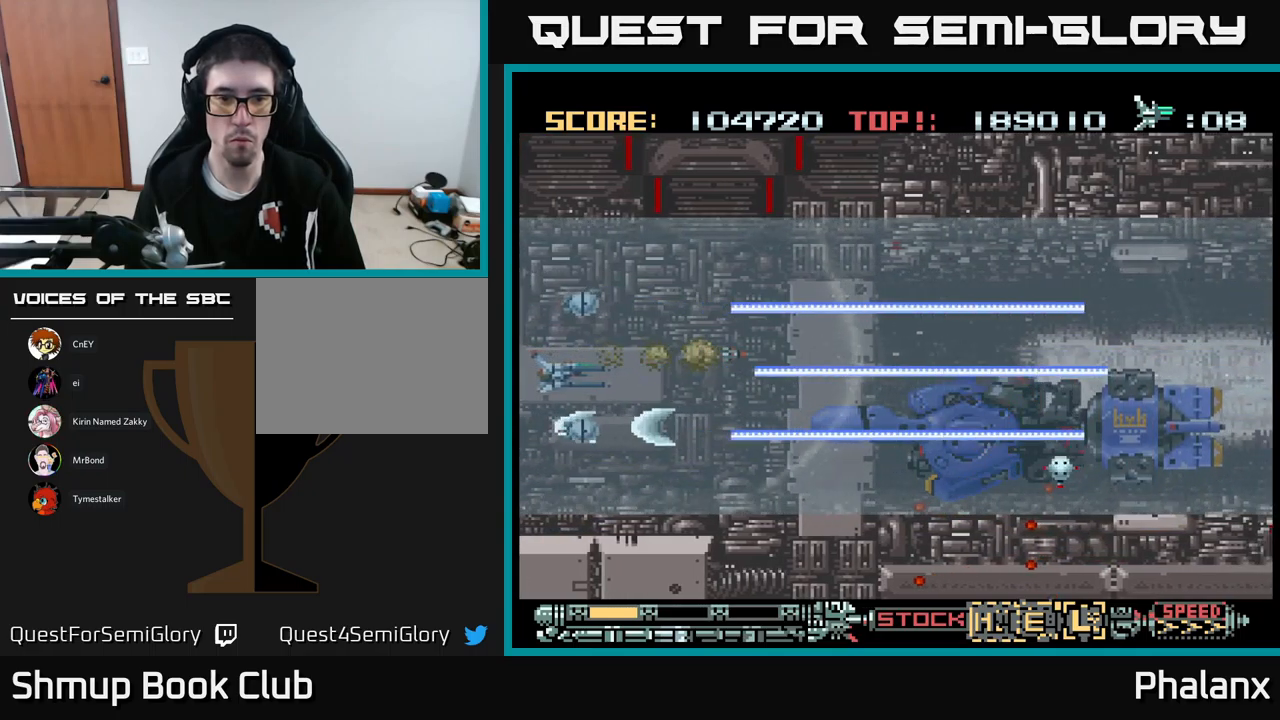
{"buttons": ["A", "DPAD_RIGHT"], "events": [[284, "DPAD_UP", "down"], [334, "DPAD_RIGHT", "down"], [434, "DPAD_UP", "up"]]}
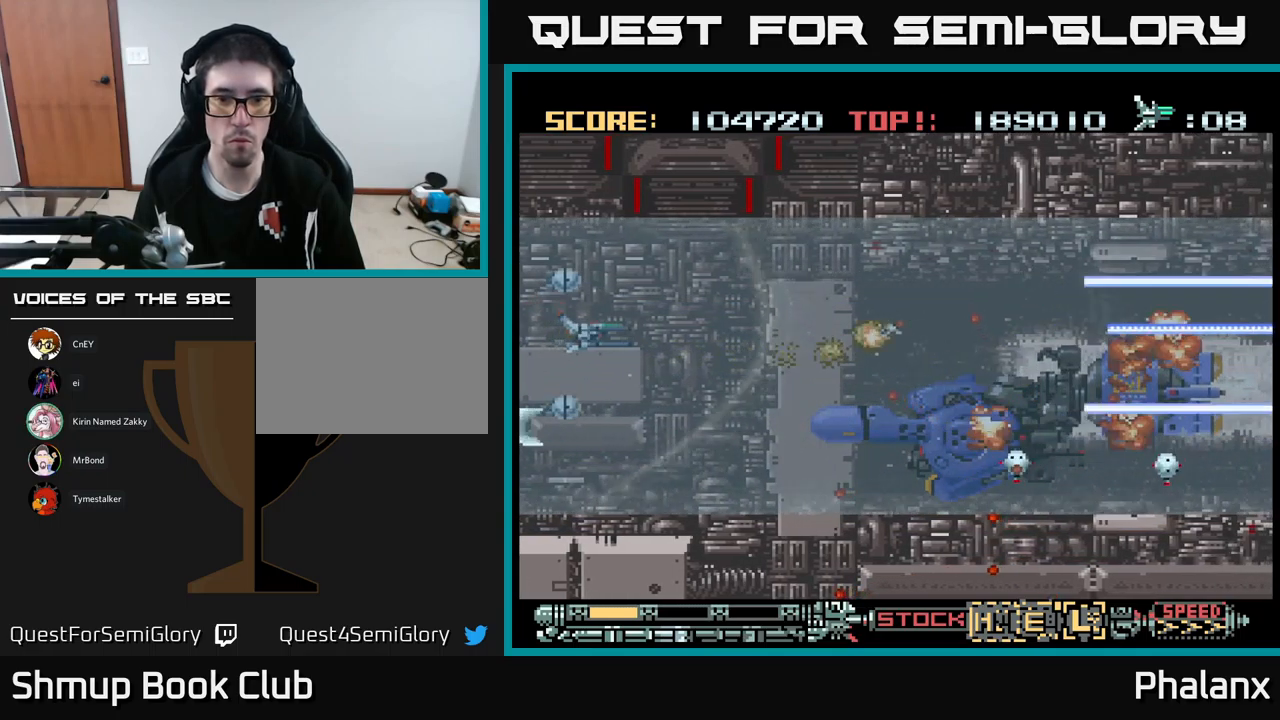
{"buttons": ["A"], "events": [[50, "DPAD_DOWN", "down"], [184, "DPAD_DOWN", "up"], [284, "DPAD_RIGHT", "up"]]}
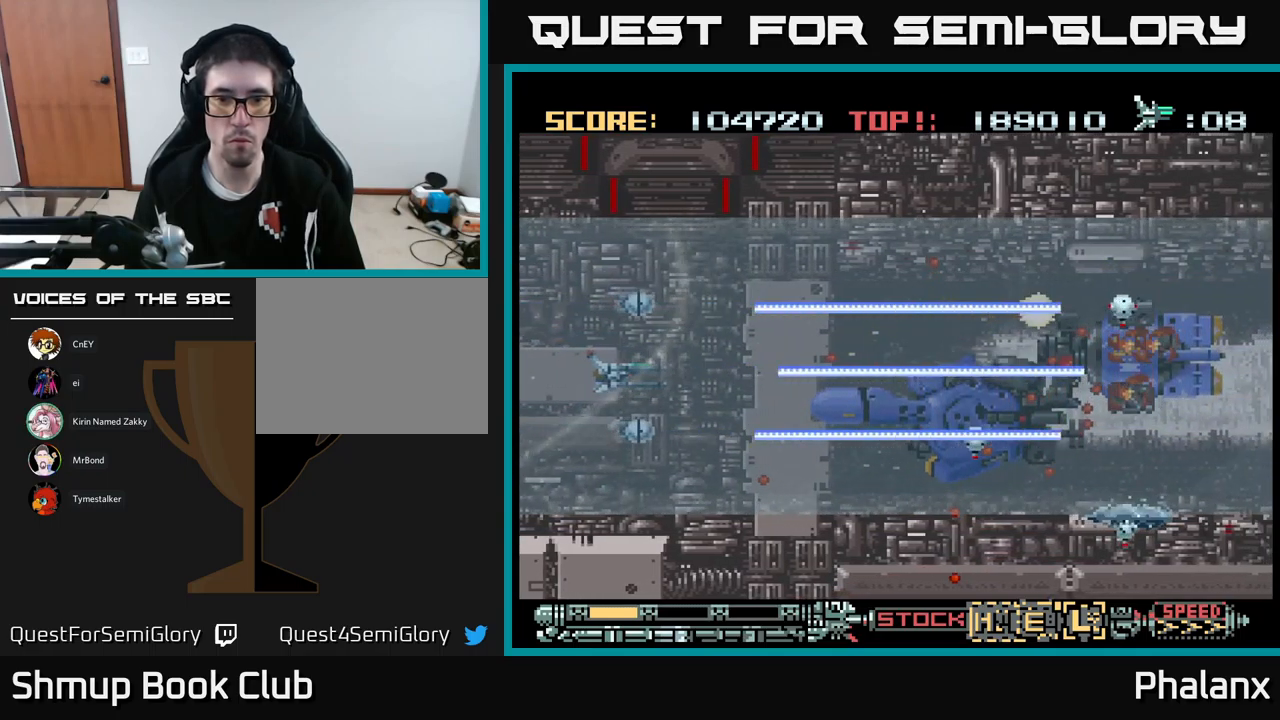
{"buttons": ["A"], "events": []}
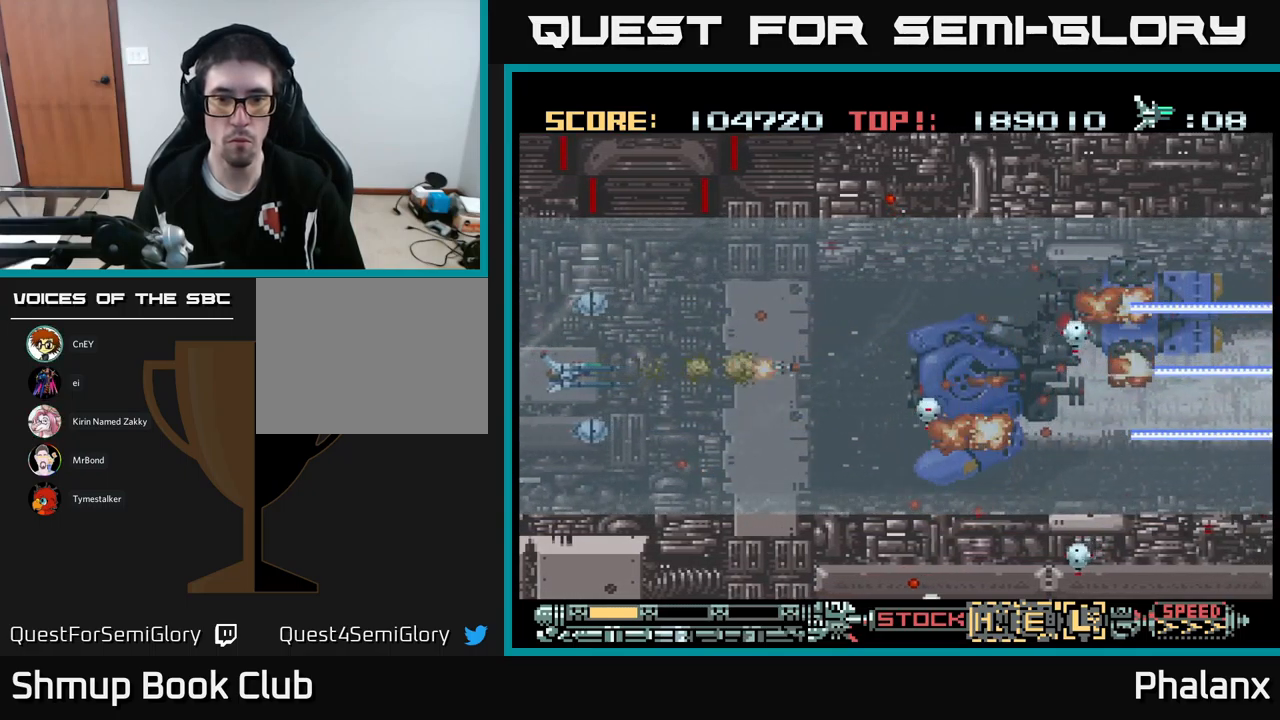
{"buttons": ["A", "DPAD_RIGHT"], "events": [[67, "DPAD_RIGHT", "down"]]}